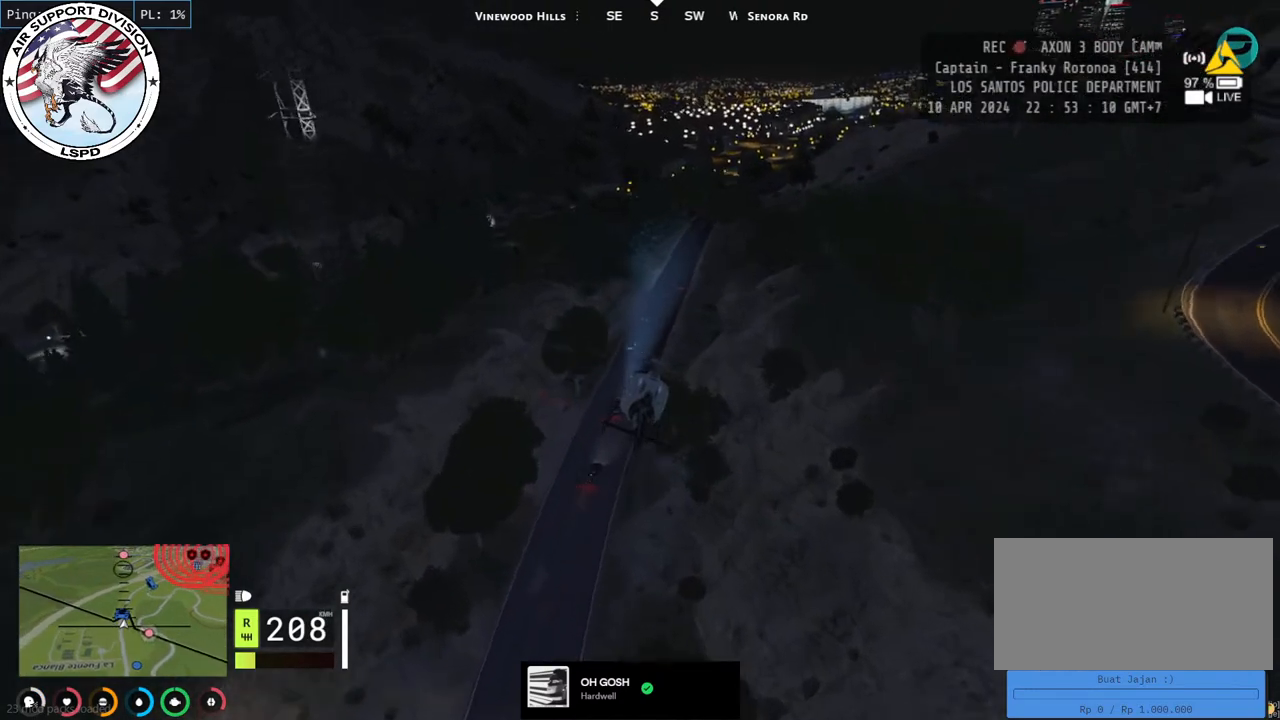
Gameplay with keyboard and mouse; each line is a JSON object with the keys and mouse buttons held at the frame after it. "events" lists presses ("down") and releases ("up") of "a", "ctrl", "d", "e", "q", "s", "shift", "space", "w", "mouse_left", "mouse_wheel", "mouse_right", "mouse_mb4" and "mouse_mb5" between this image and that frame as [ms after this image, input, new state], when the widget could be followed in between. "mouse_left", "mouse_wheel", "mouse_right", "mouse_mb4", "mouse_mb5" = the "left", "wheel", "right", "mb4", "mb5" buttons of the "mouse" list. No other keys are recorded. "wheel" means that the mouse wheel is clicked or scrolled. Mouse movement is not recorded.
{"keys": ["d", "w"], "mouse": ["left"], "events": [[150, "a", "down"], [234, "a", "up"], [467, "d", "down"]]}
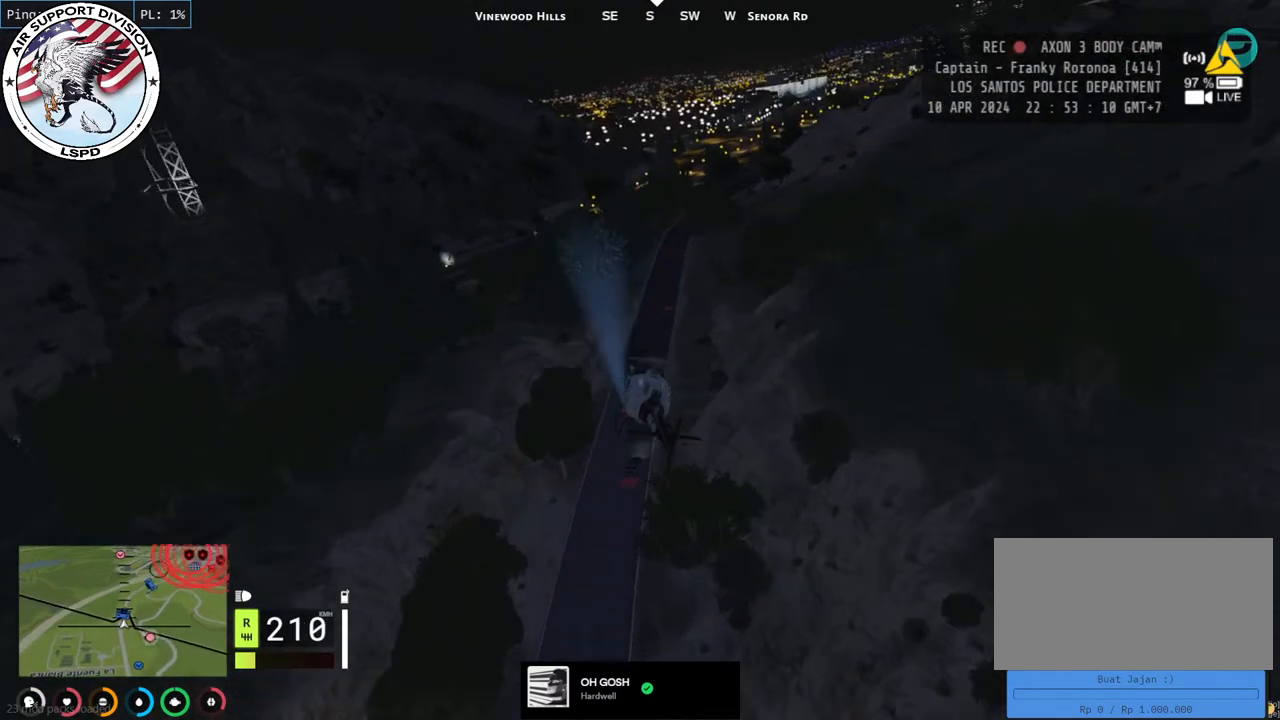
{"keys": ["w"], "mouse": ["left"], "events": [[67, "d", "up"]]}
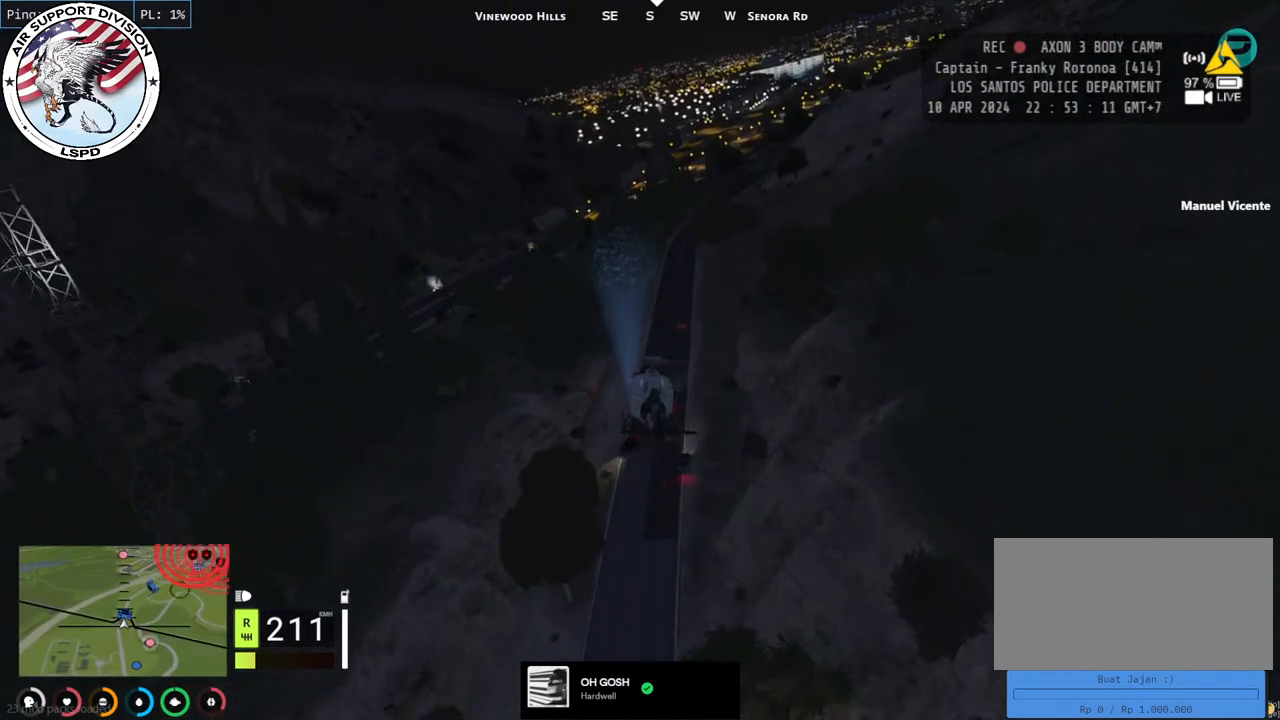
{"keys": ["w"], "mouse": ["left"], "events": []}
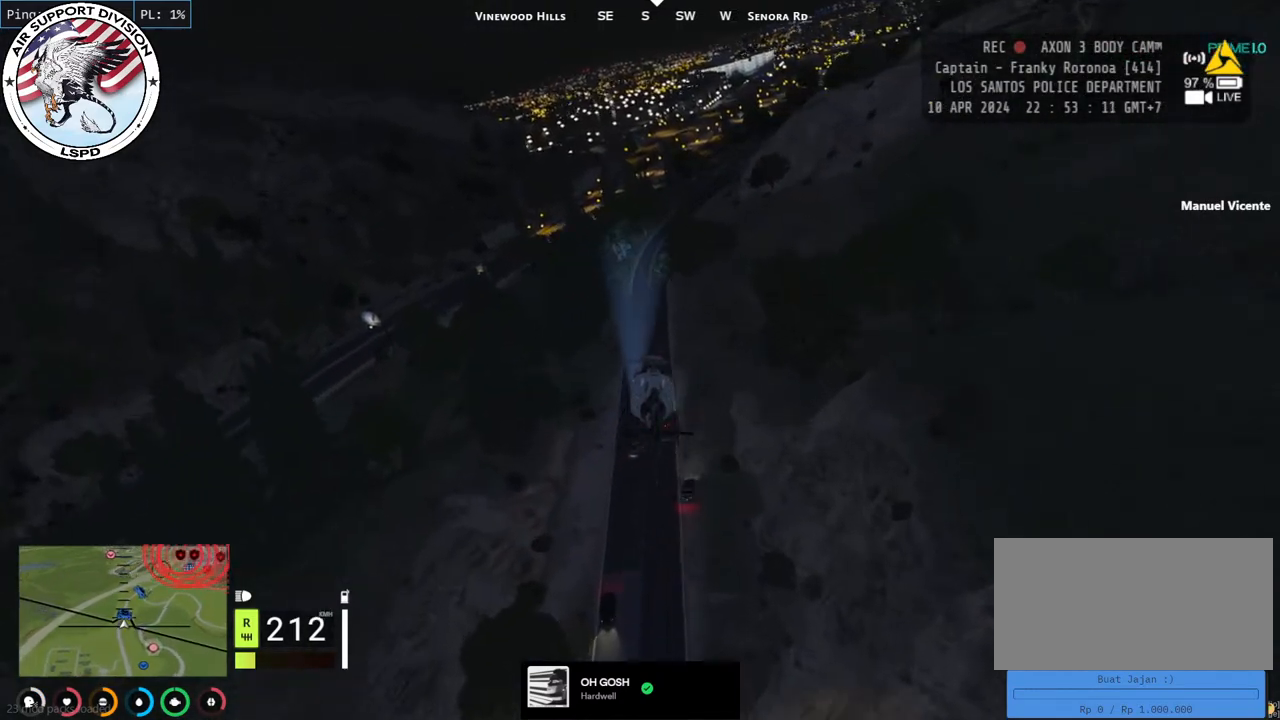
{"keys": ["a"], "mouse": ["left"], "events": [[334, "a", "down"], [484, "w", "up"]]}
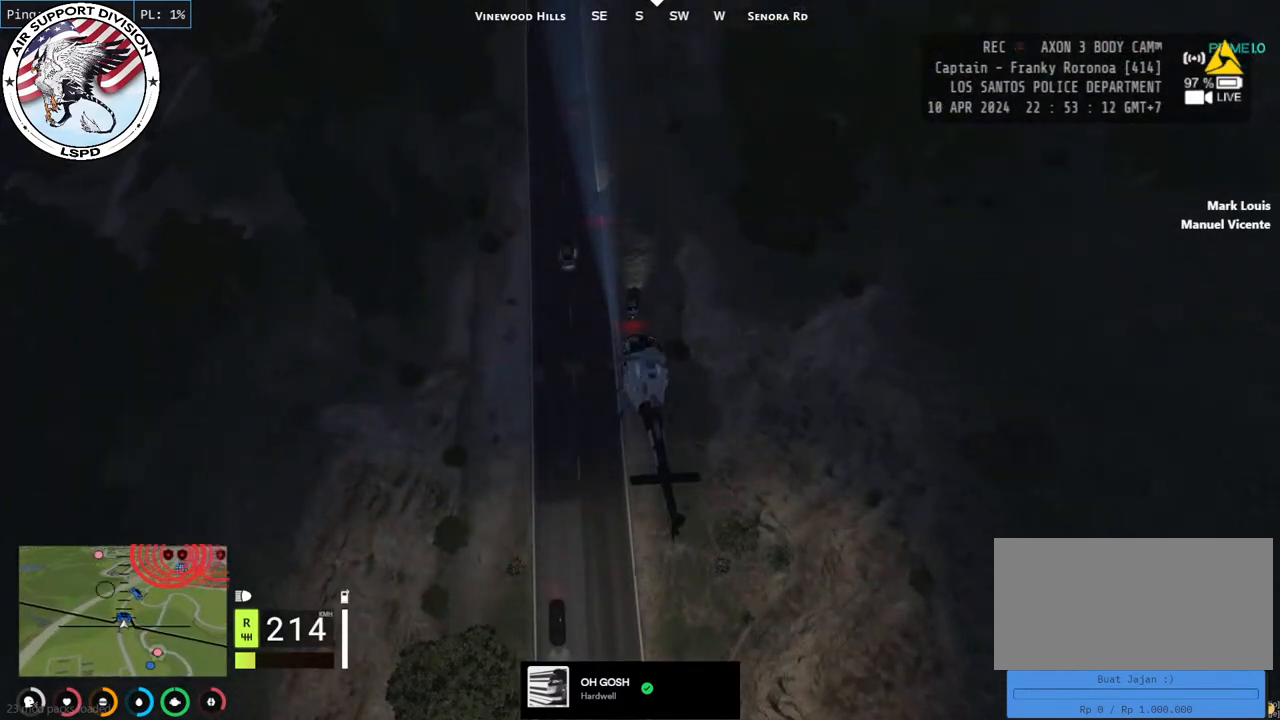
{"keys": ["a", "shift"], "mouse": ["left"], "events": [[117, "shift", "down"]]}
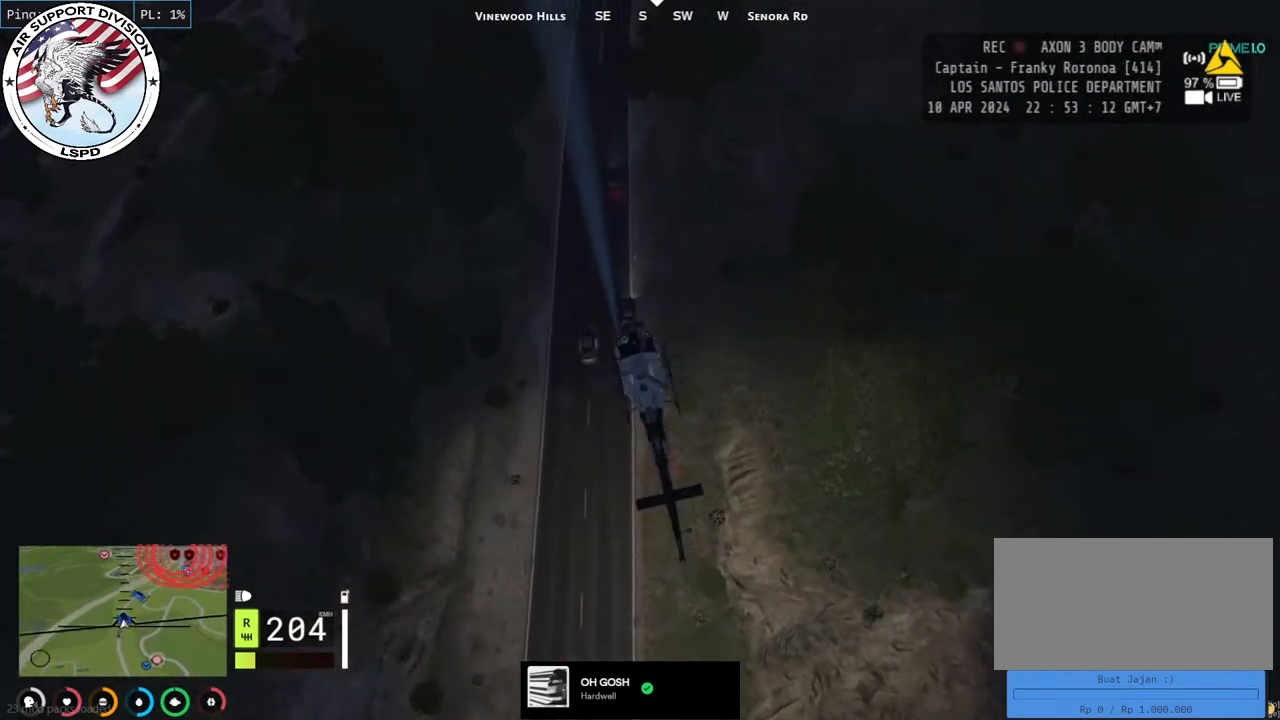
{"keys": ["d", "shift"], "mouse": ["left"], "events": [[184, "s", "down"], [467, "a", "up"], [467, "d", "down"], [484, "s", "up"]]}
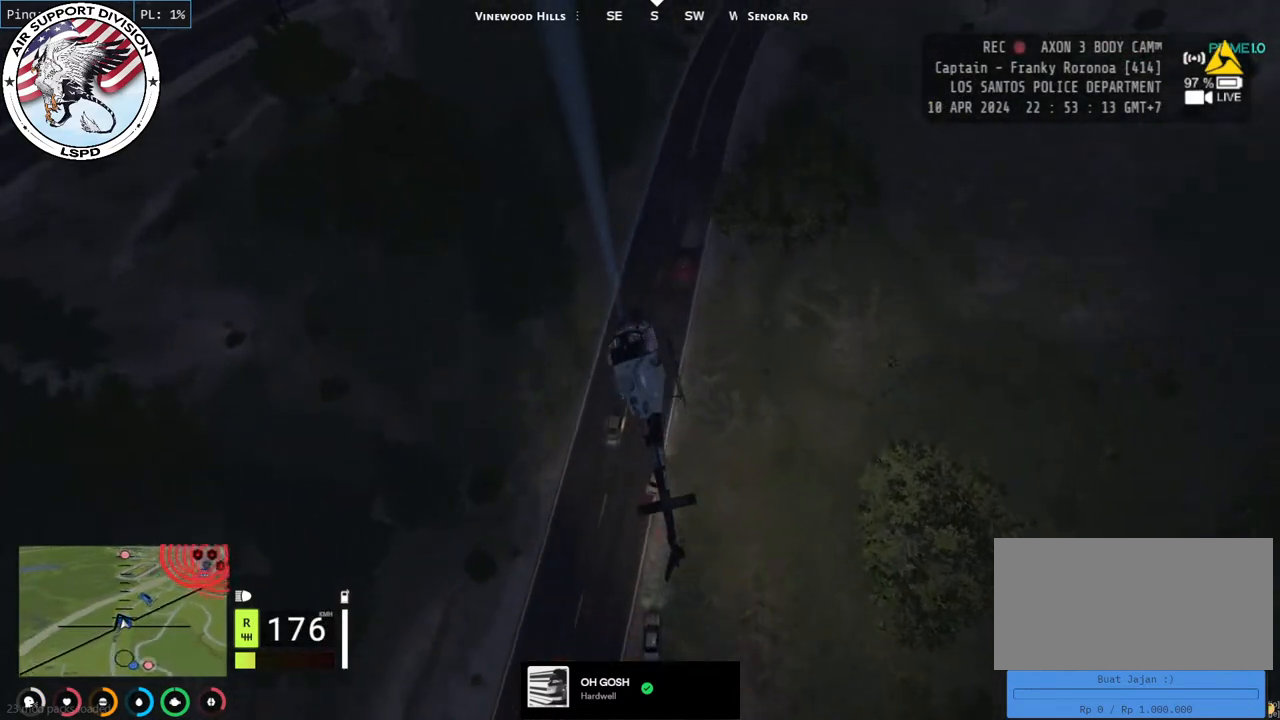
{"keys": ["d", "shift", "w"], "mouse": ["left"], "events": [[200, "w", "down"]]}
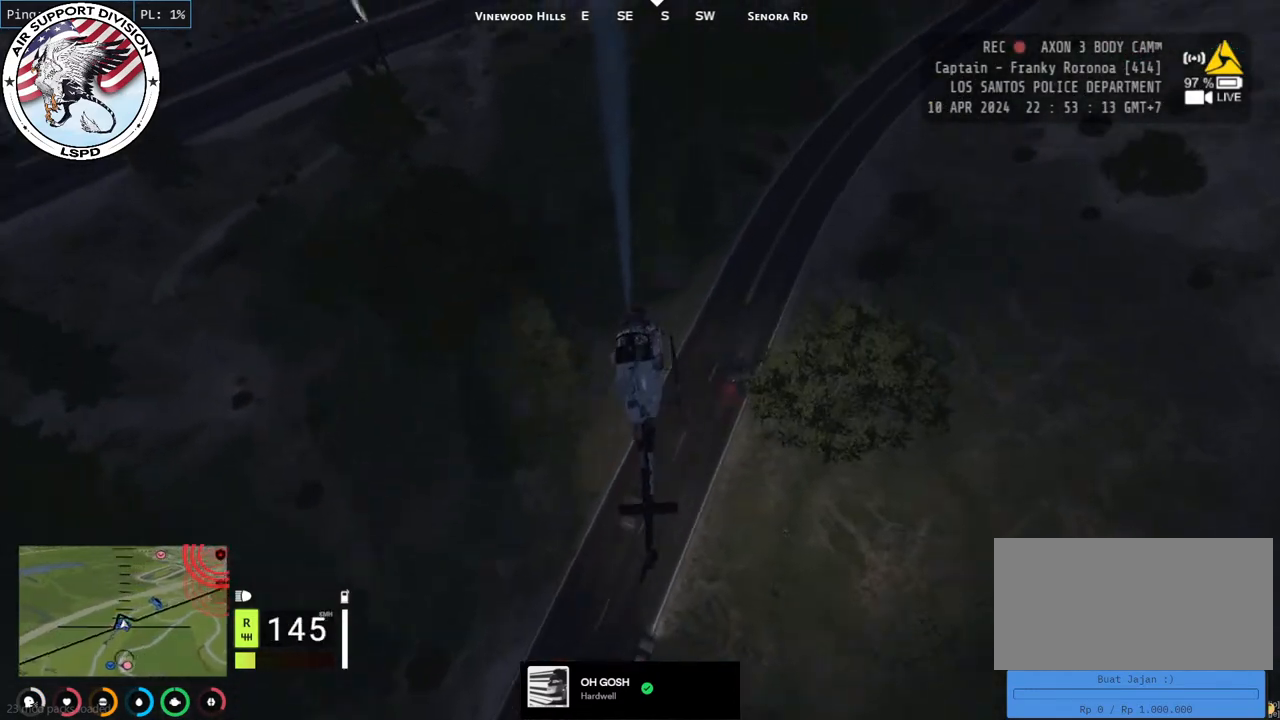
{"keys": ["a", "s", "shift"], "mouse": ["left"], "events": [[100, "w", "up"], [317, "s", "down"], [367, "a", "down"], [500, "d", "up"]]}
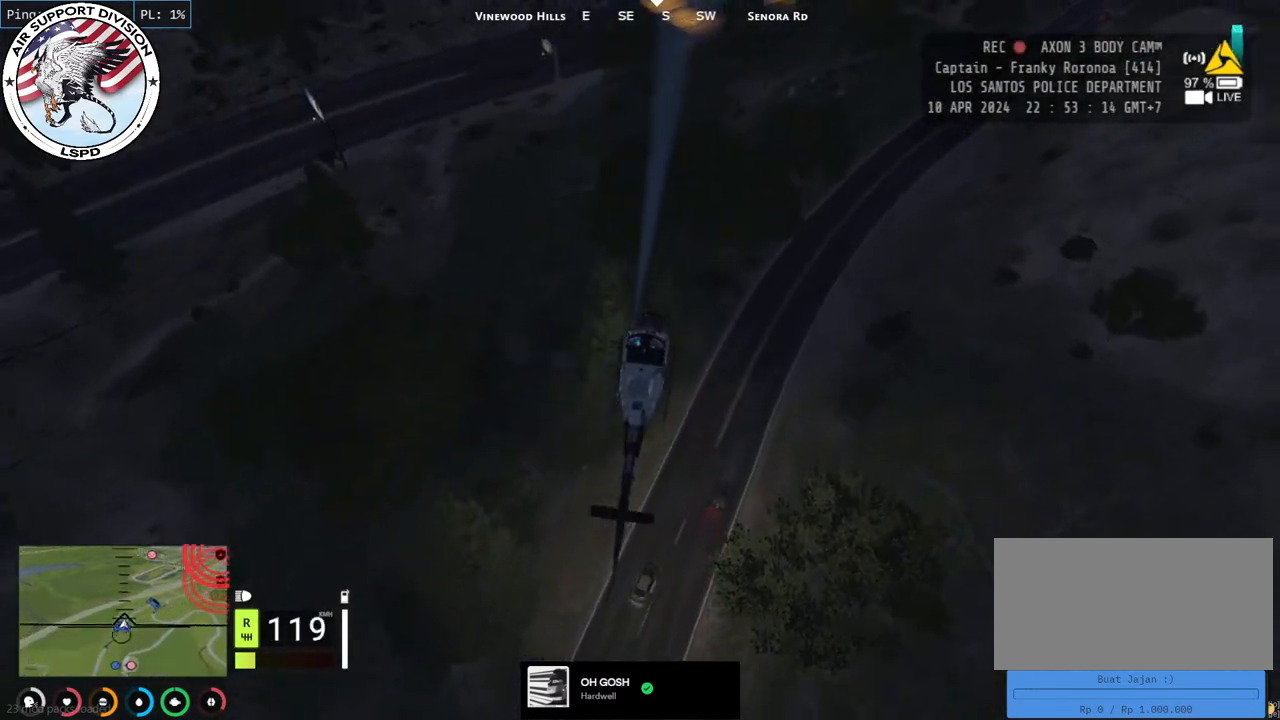
{"keys": ["d", "shift"], "mouse": ["left"], "events": [[234, "a", "up"], [234, "d", "down"], [417, "s", "up"]]}
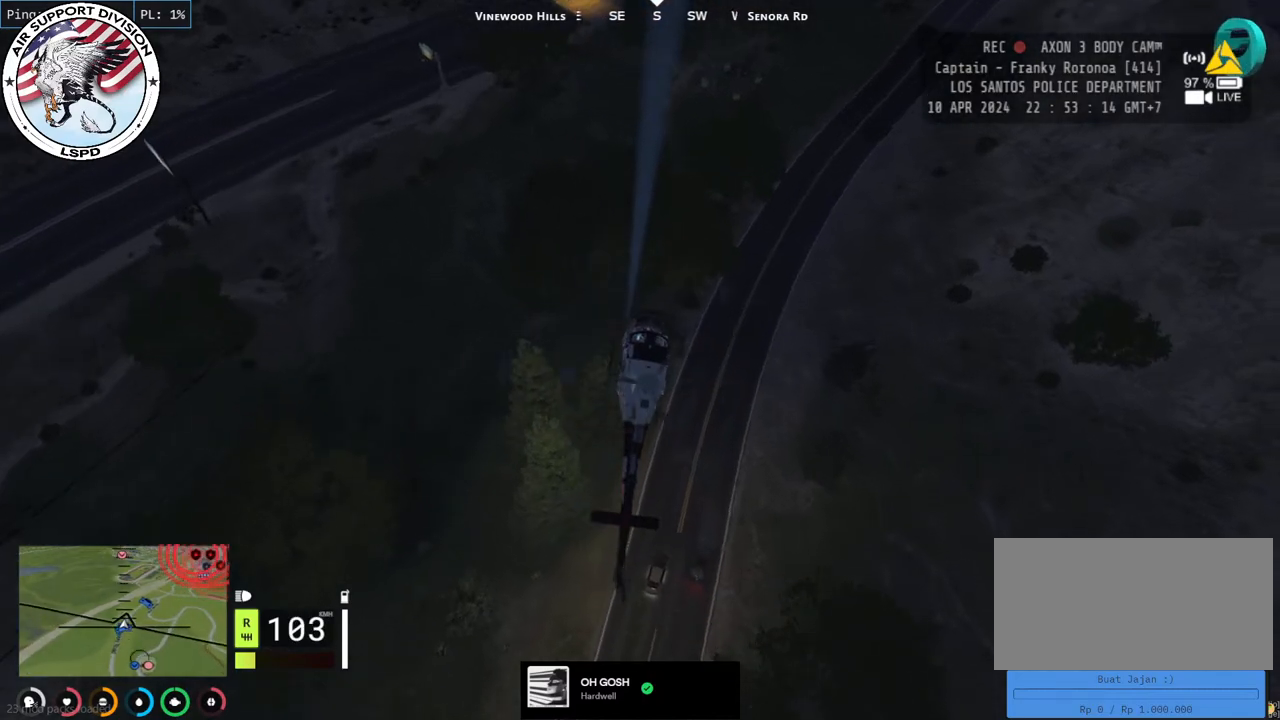
{"keys": ["shift", "w"], "mouse": ["left"], "events": [[84, "w", "down"], [184, "d", "up"], [267, "a", "down"], [484, "a", "up"]]}
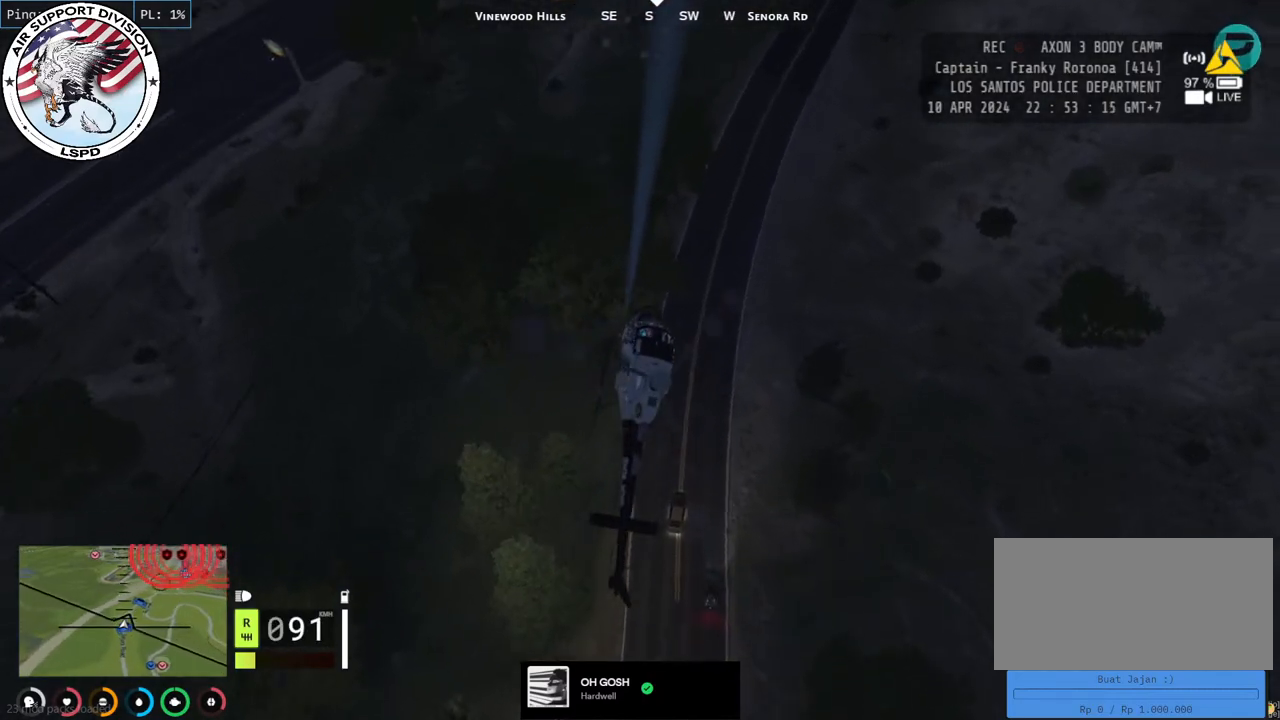
{"keys": ["w"], "mouse": ["left"], "events": [[217, "shift", "up"], [267, "d", "down"], [467, "d", "up"]]}
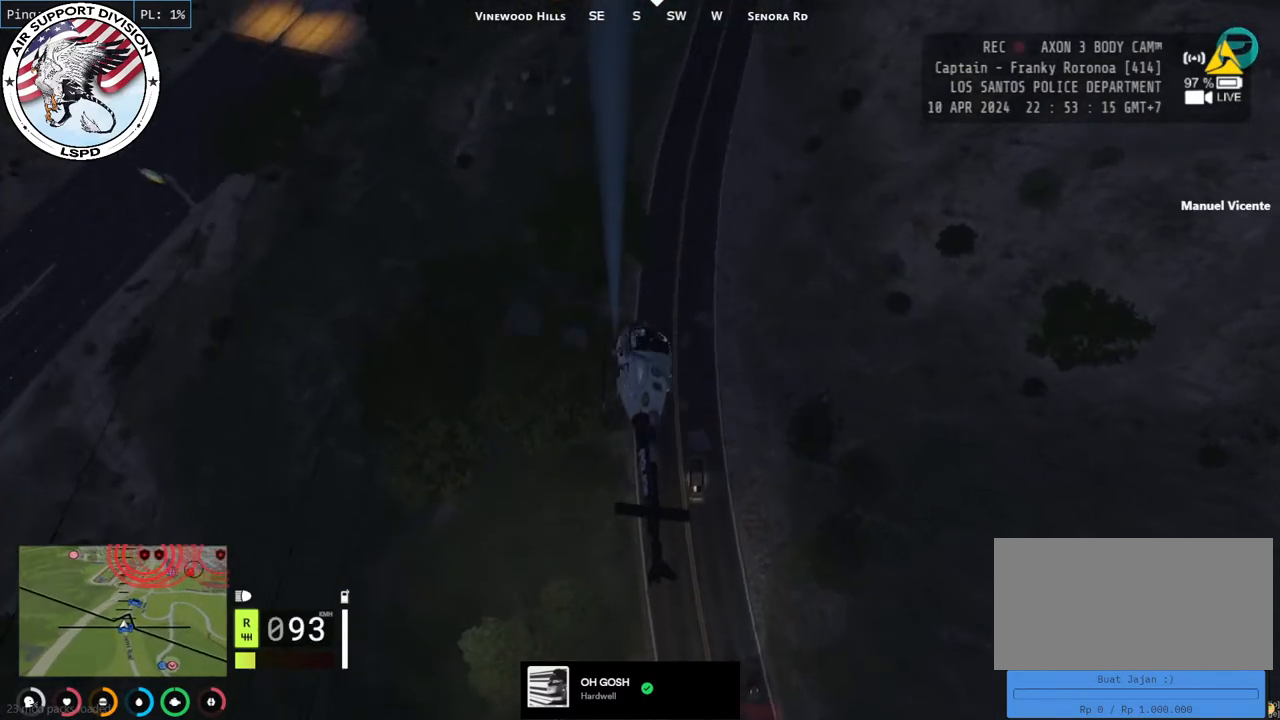
{"keys": ["w"], "mouse": ["left"], "events": []}
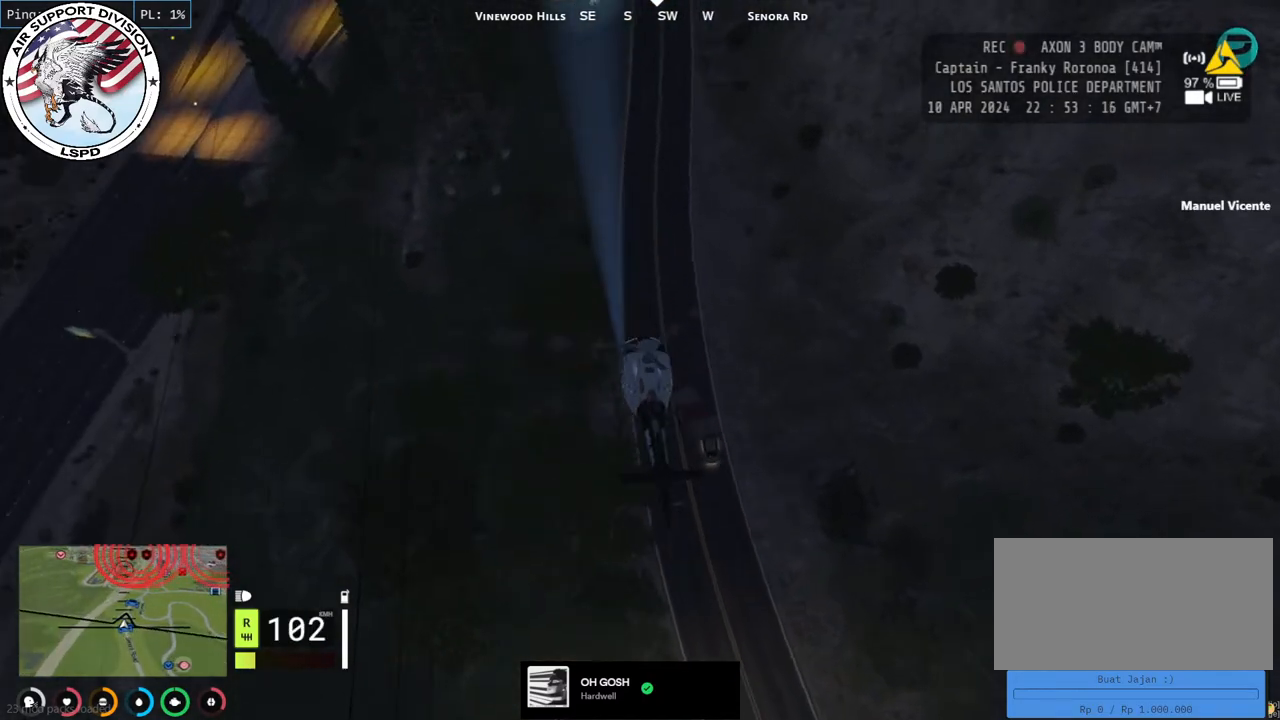
{"keys": ["w"], "mouse": ["left"], "events": [[150, "d", "down"], [334, "d", "up"]]}
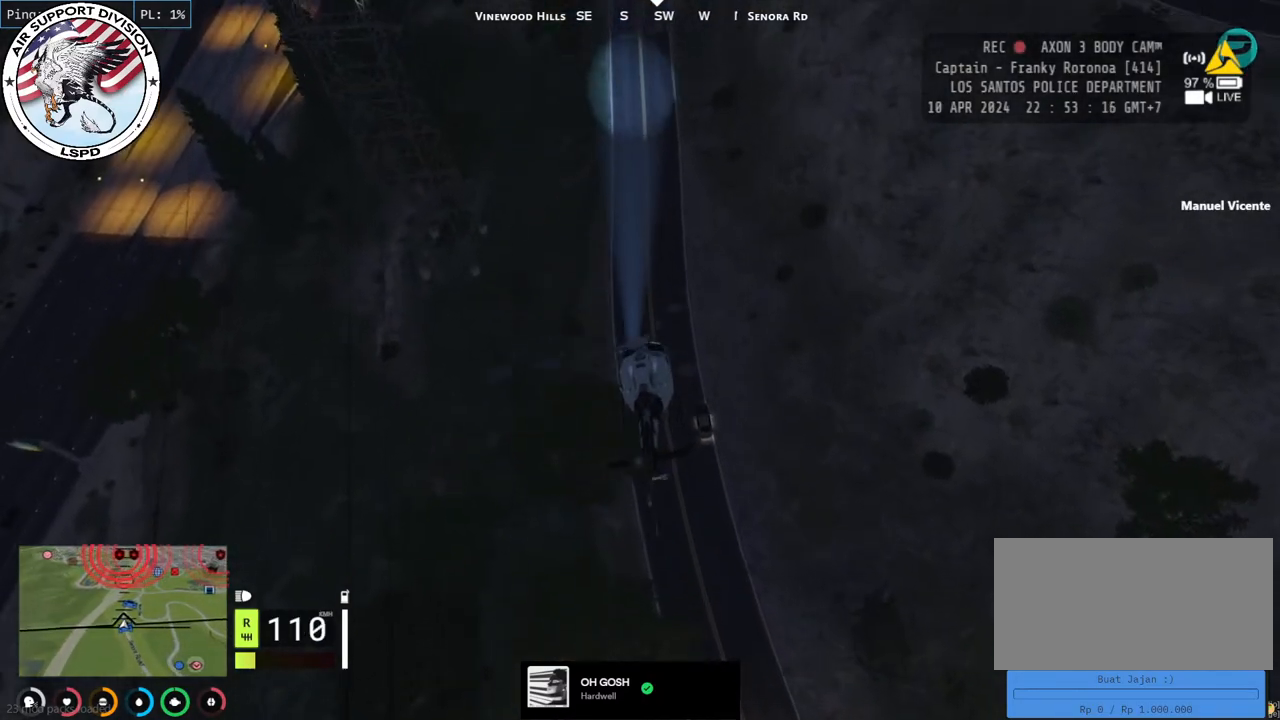
{"keys": ["d", "w"], "mouse": ["left"], "events": [[184, "a", "down"], [300, "a", "up"], [400, "d", "down"]]}
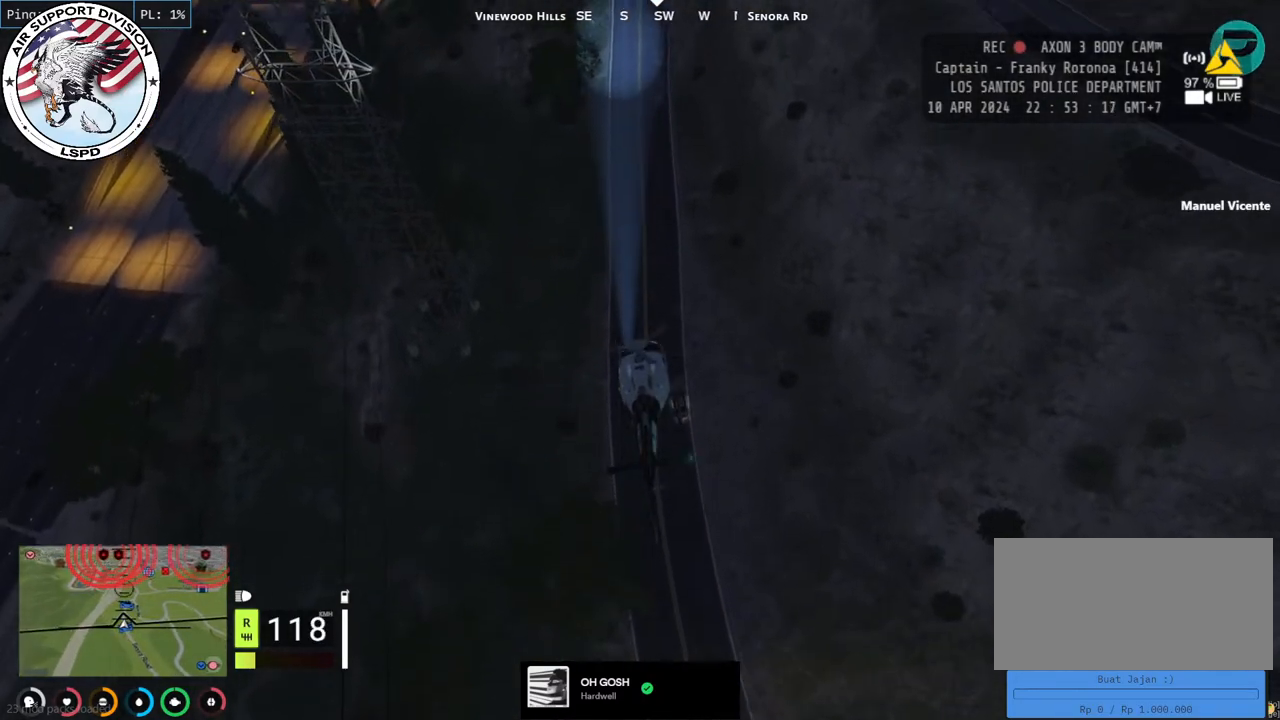
{"keys": ["d", "w"], "mouse": ["left"], "events": [[50, "d", "up"], [417, "d", "down"]]}
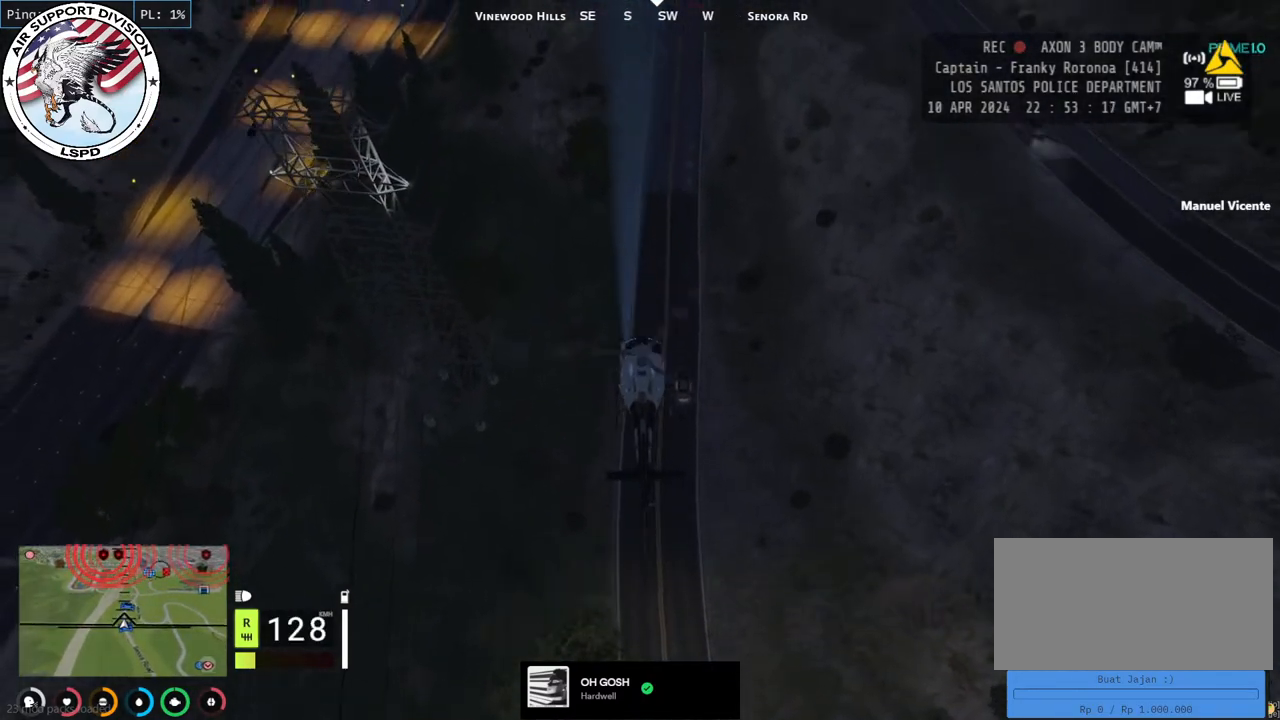
{"keys": ["w"], "mouse": ["left"], "events": [[84, "d", "up"]]}
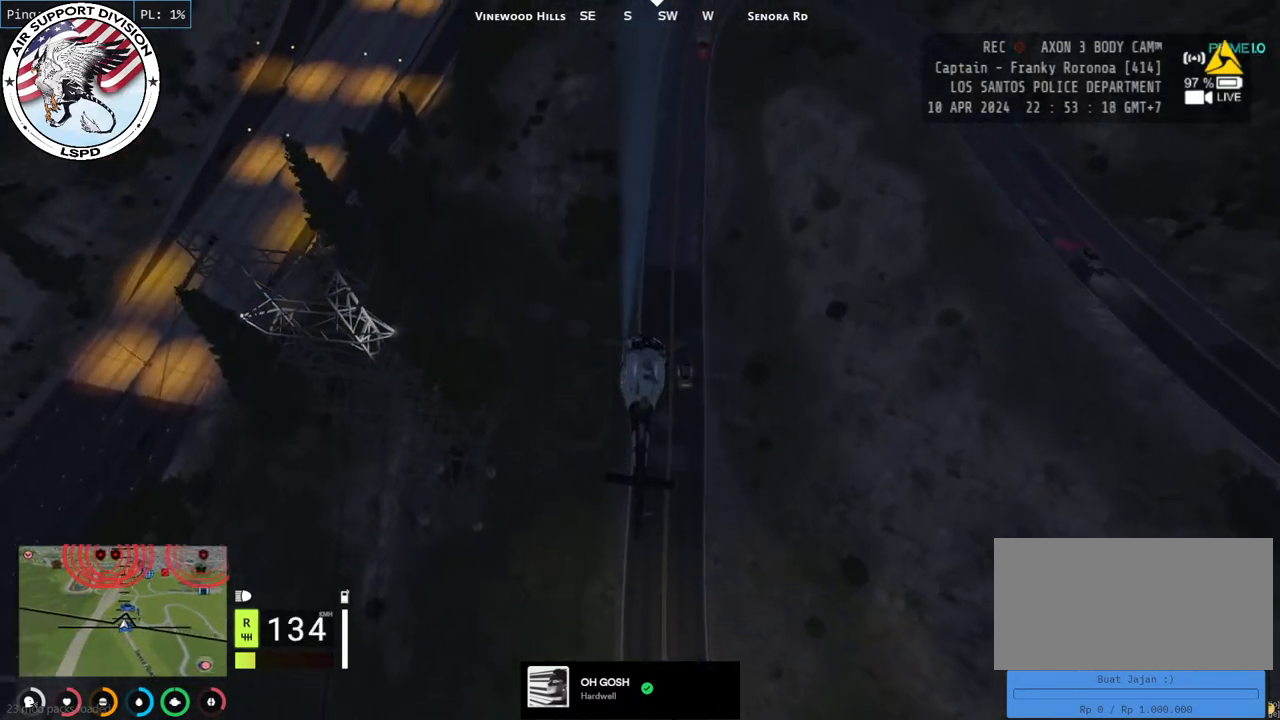
{"keys": ["w"], "mouse": ["left"], "events": [[284, "d", "down"], [434, "d", "up"]]}
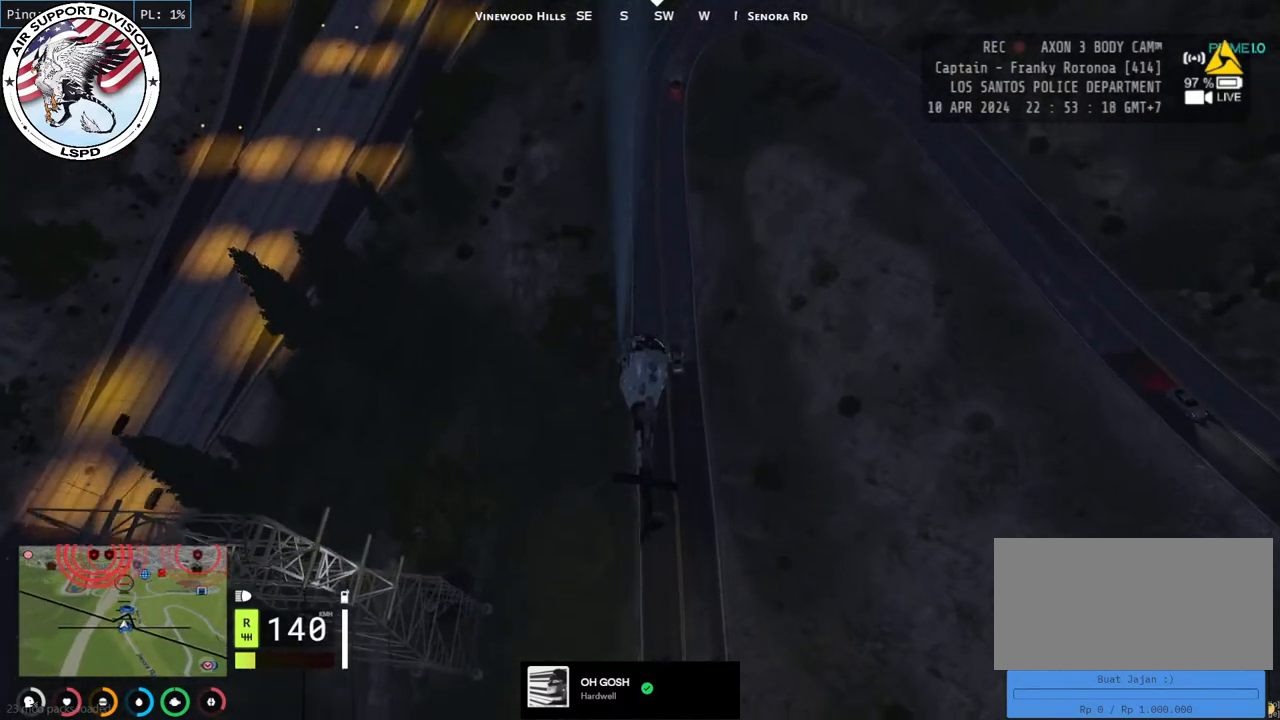
{"keys": ["w"], "mouse": ["left"], "events": []}
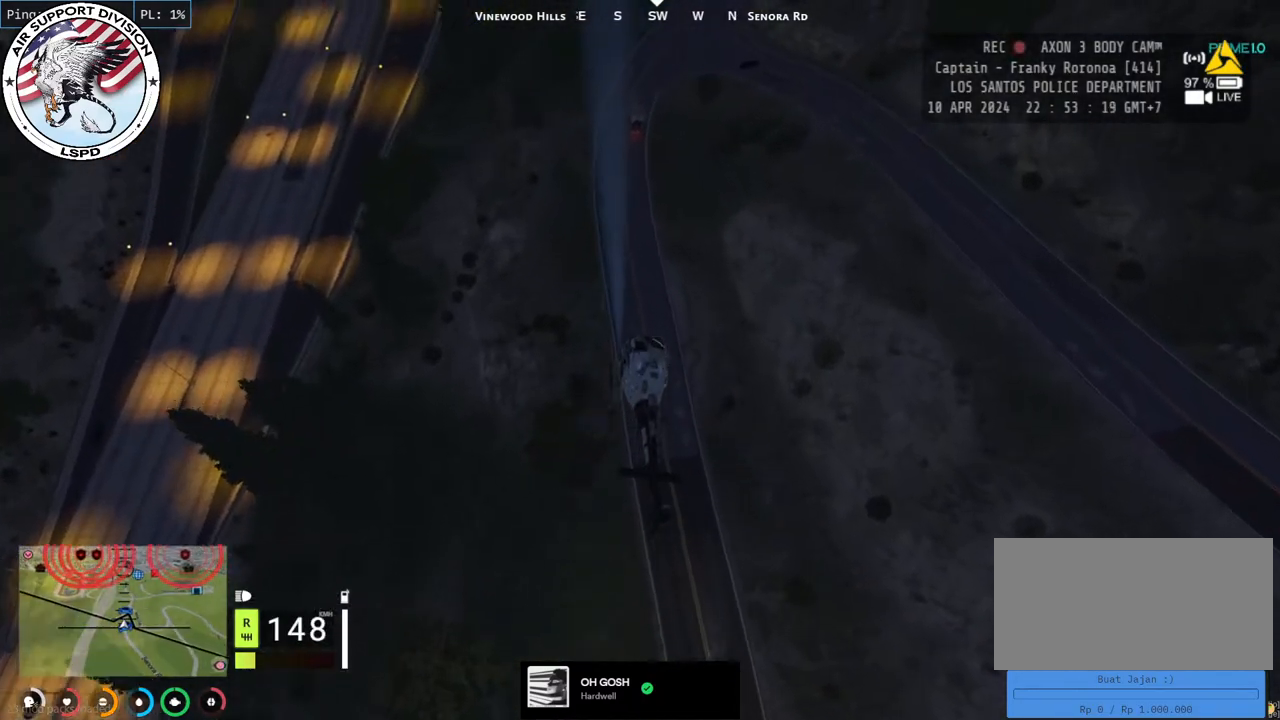
{"keys": ["w"], "mouse": ["left"], "events": [[134, "d", "down"], [300, "d", "up"]]}
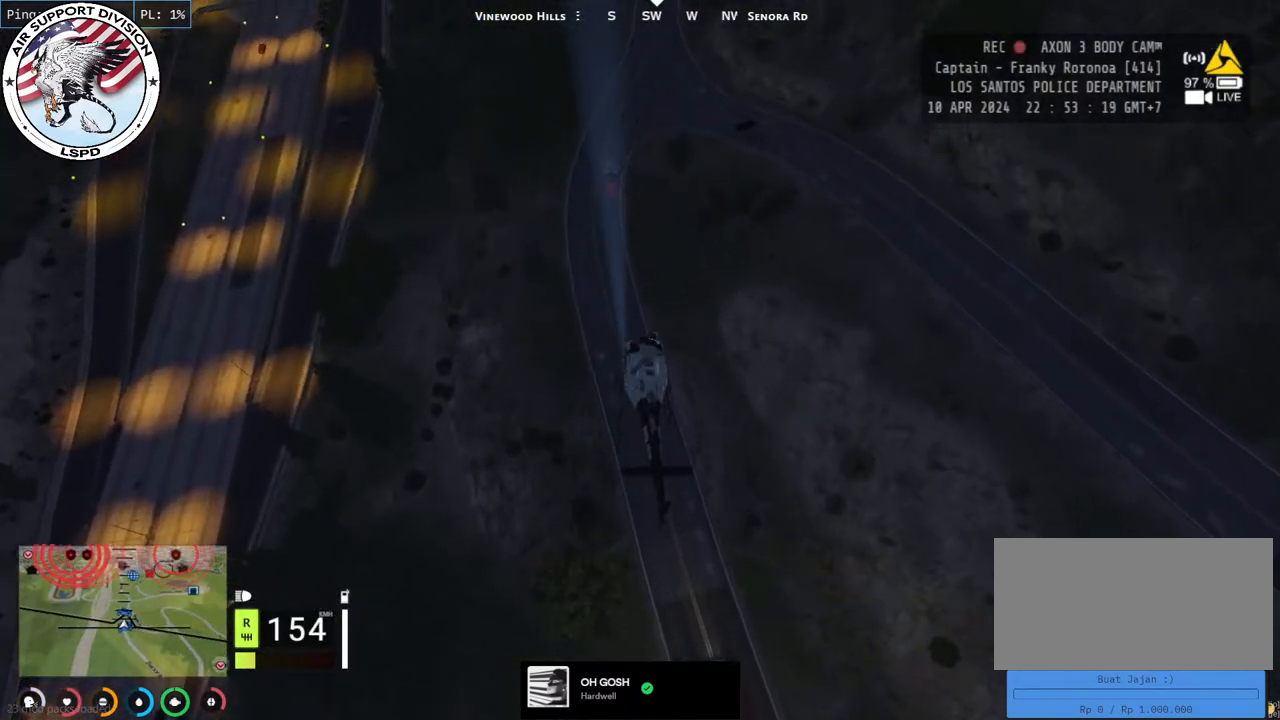
{"keys": ["d", "w"], "mouse": ["left"], "events": [[117, "d", "down"], [267, "d", "up"], [484, "d", "down"]]}
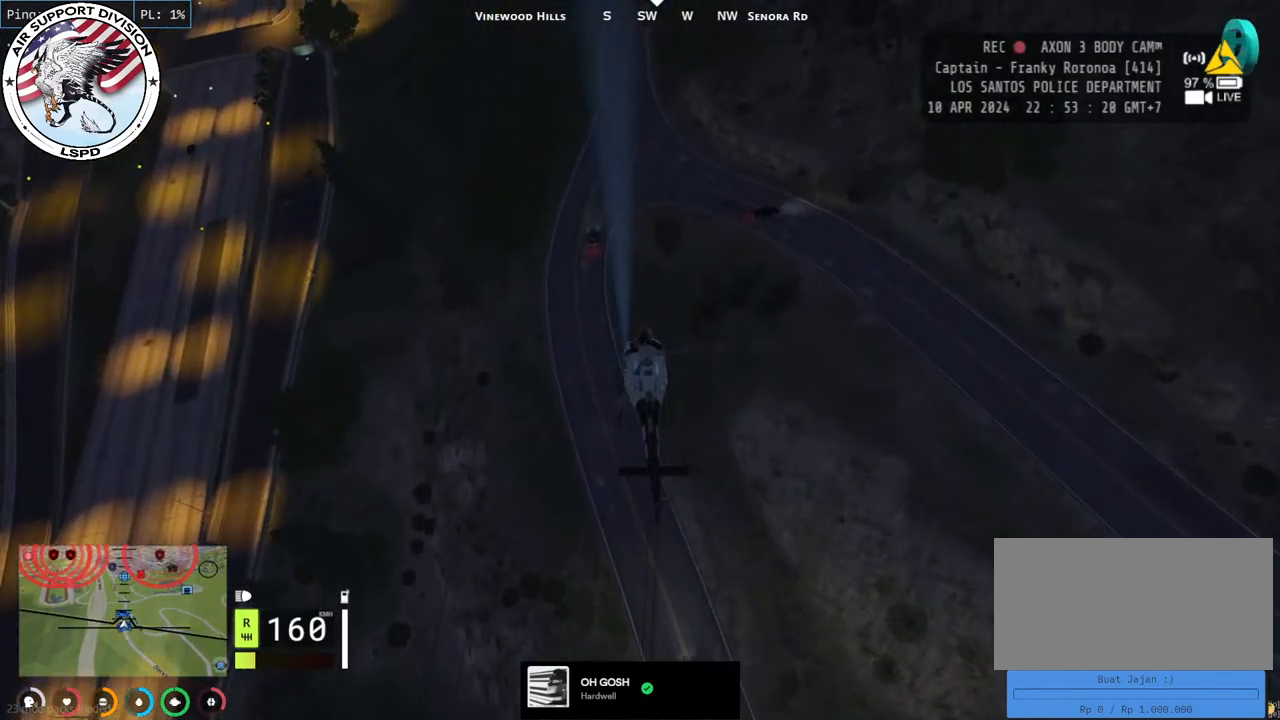
{"keys": ["d", "w"], "mouse": ["left"], "events": [[134, "d", "up"], [334, "d", "down"]]}
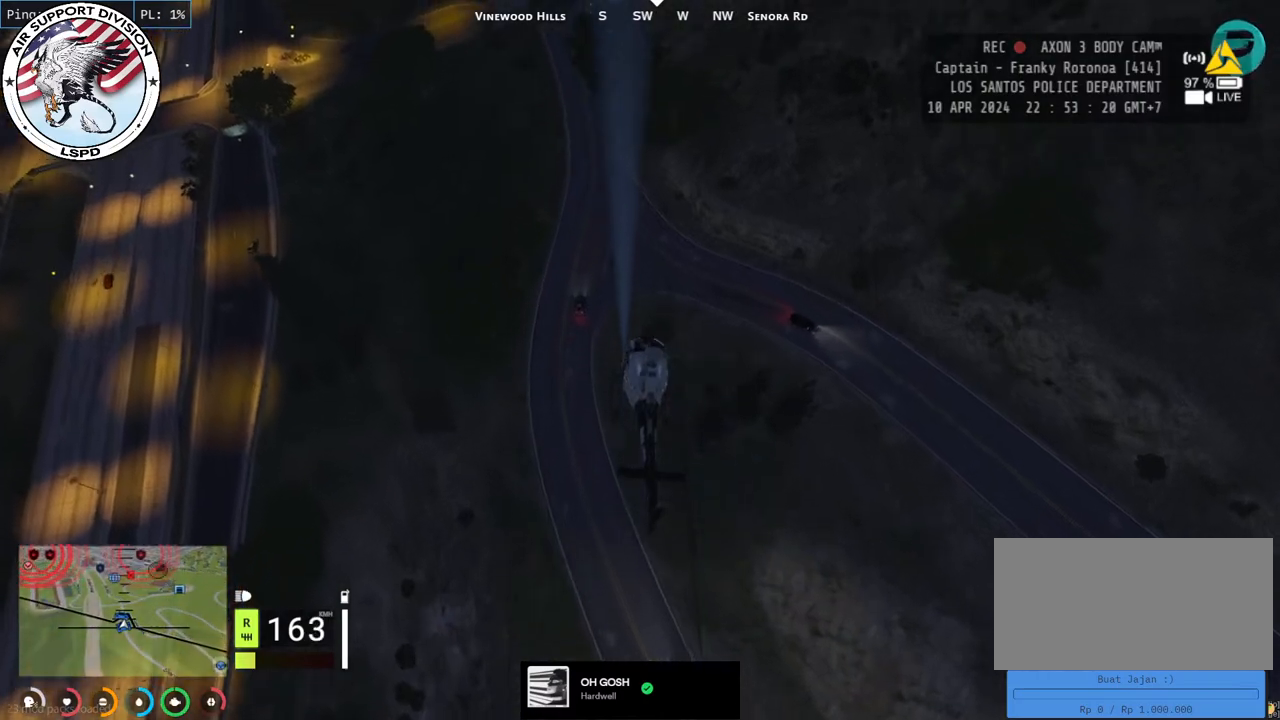
{"keys": ["s"], "mouse": ["left"], "events": [[34, "w", "up"], [117, "d", "up"], [167, "s", "down"], [300, "a", "down"], [400, "a", "up"]]}
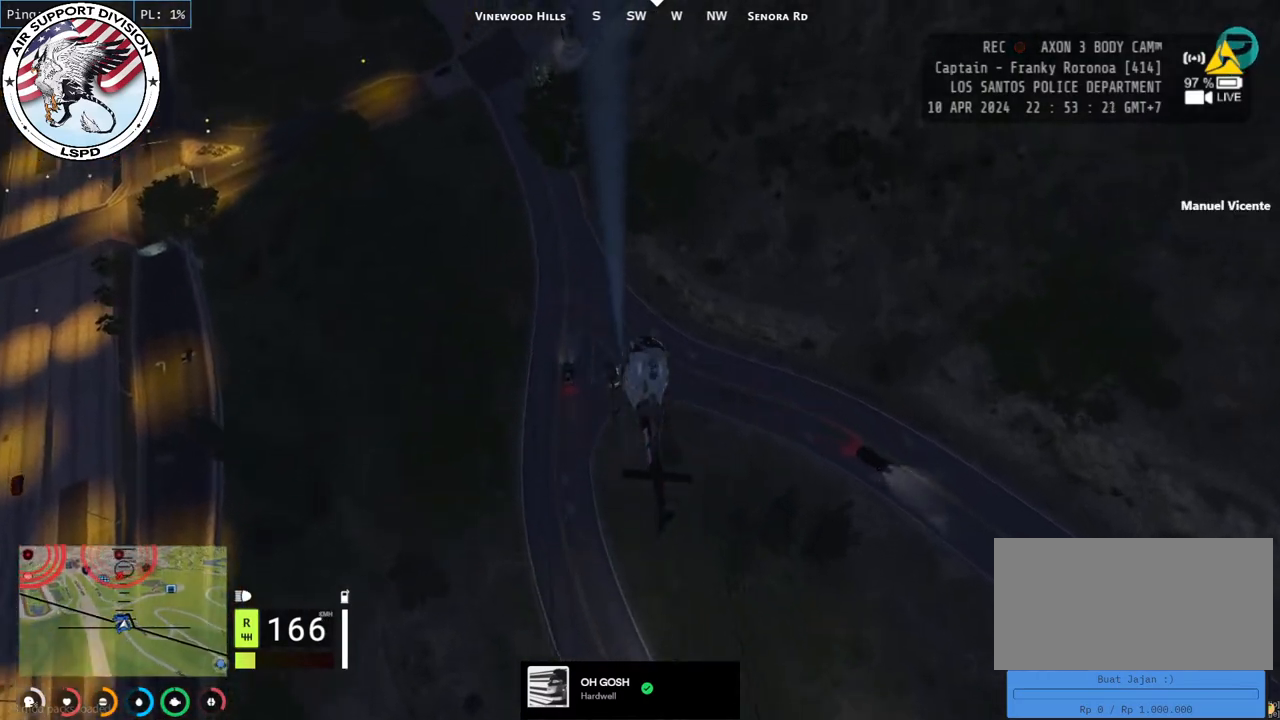
{"keys": ["a", "s"], "mouse": ["left"], "events": [[84, "a", "down"], [267, "s", "up"], [300, "a", "up"], [400, "s", "down"], [500, "a", "down"]]}
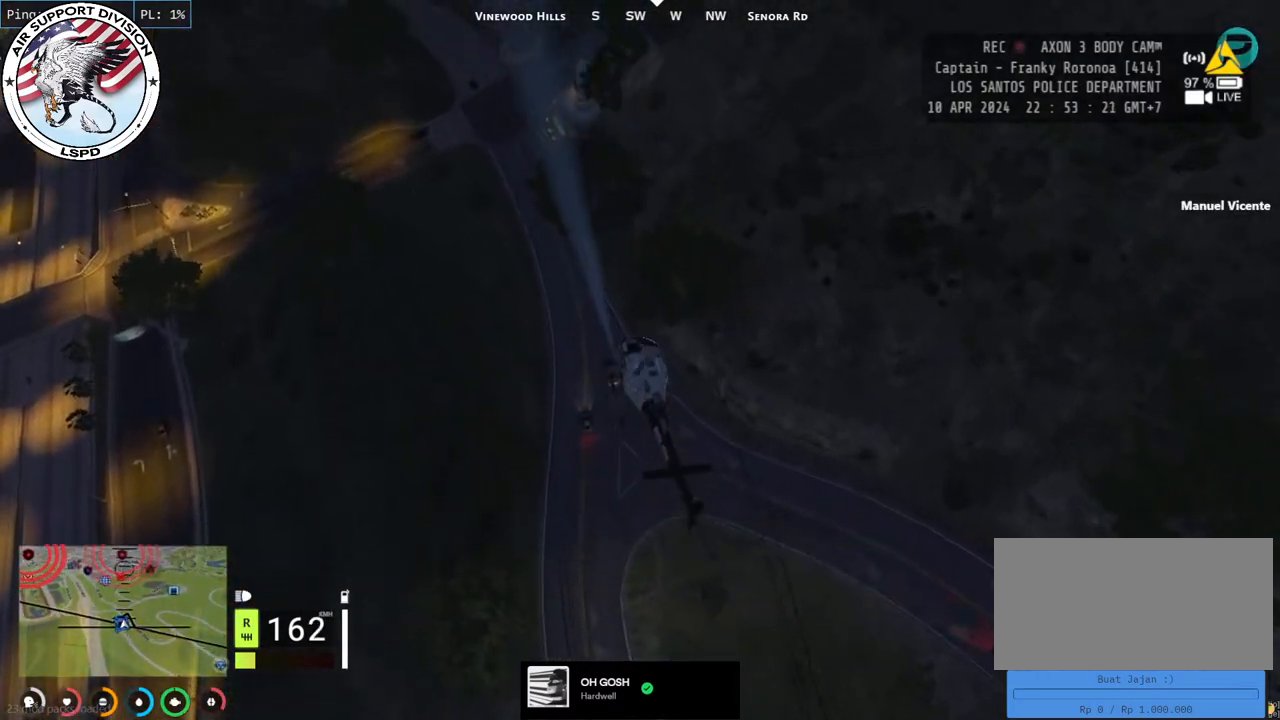
{"keys": ["a", "w"], "mouse": ["left"], "events": [[84, "s", "up"], [217, "a", "up"], [267, "w", "down"], [417, "d", "down"], [467, "a", "down"], [500, "d", "up"]]}
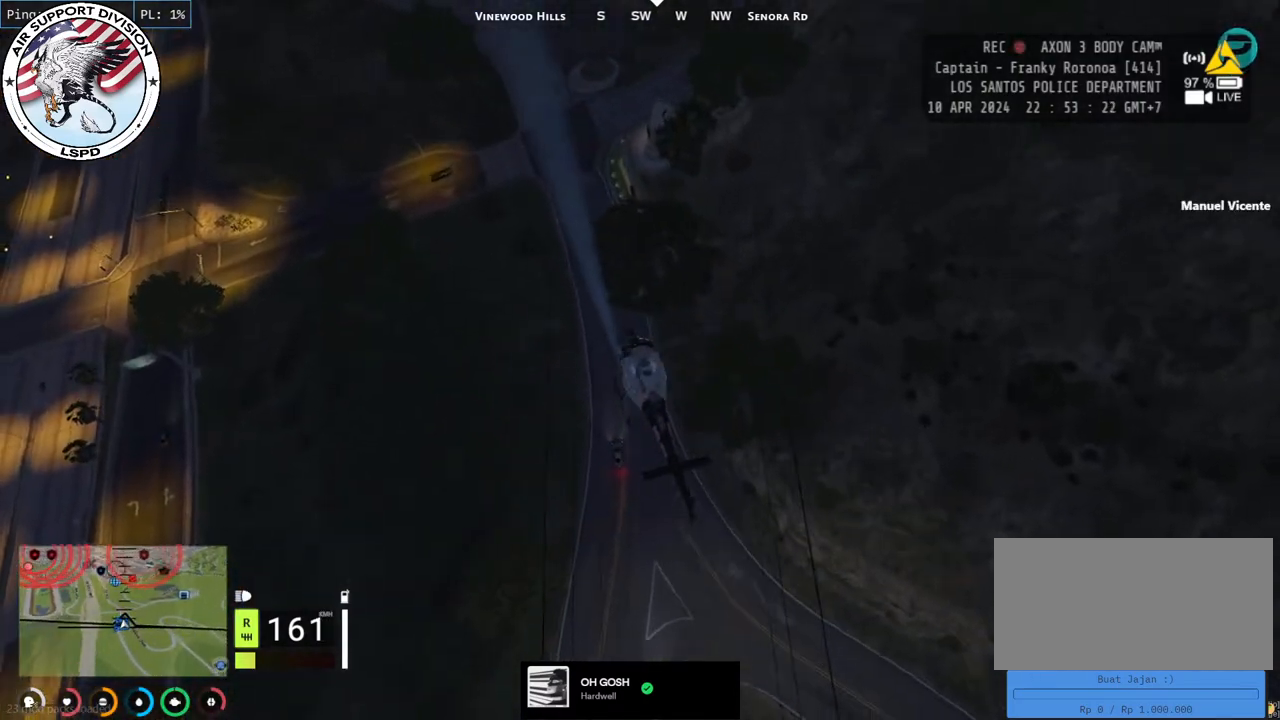
{"keys": ["a", "w"], "mouse": ["left"], "events": [[150, "a", "up"], [200, "d", "down"], [367, "a", "down"], [400, "d", "up"]]}
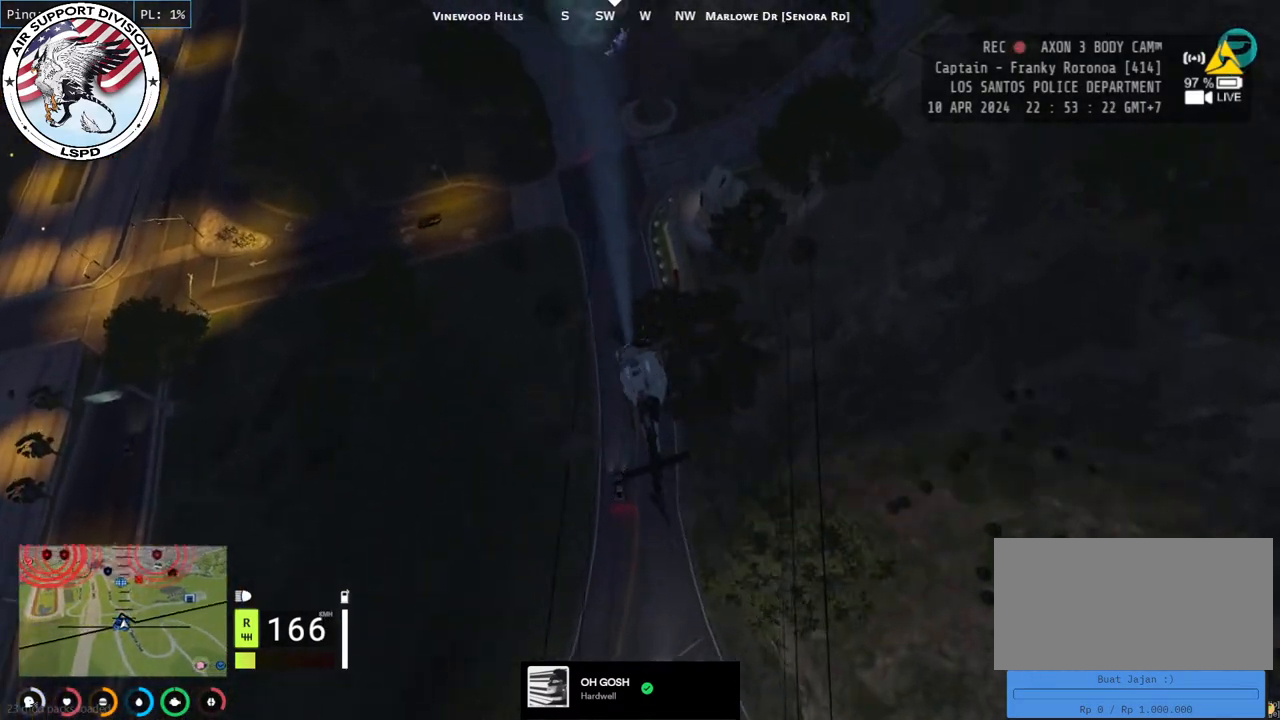
{"keys": ["a", "d", "w"], "mouse": ["left"], "events": [[67, "a", "up"], [150, "d", "down"], [167, "a", "down"], [184, "d", "up"], [334, "a", "up"], [384, "d", "down"], [484, "a", "down"]]}
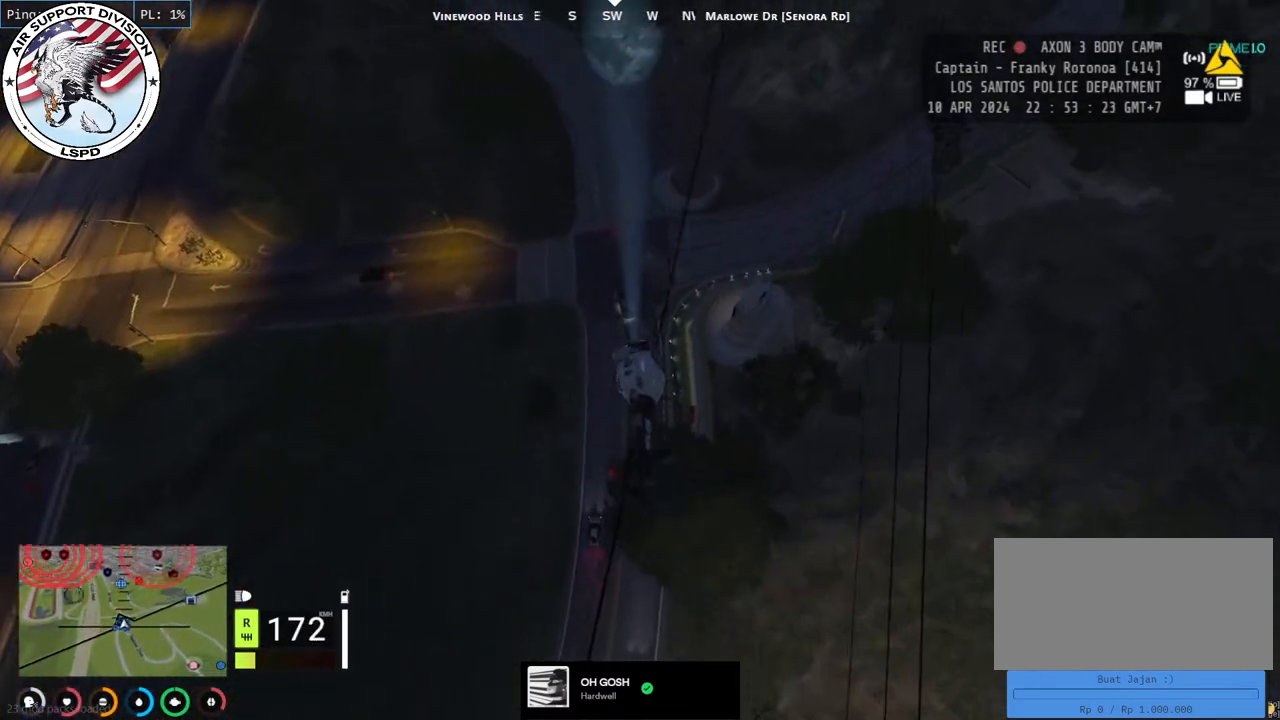
{"keys": ["d", "w"], "mouse": ["left"], "events": [[34, "d", "up"], [184, "a", "up"], [184, "d", "down"], [300, "a", "down"], [334, "d", "up"], [434, "a", "up"], [467, "d", "down"]]}
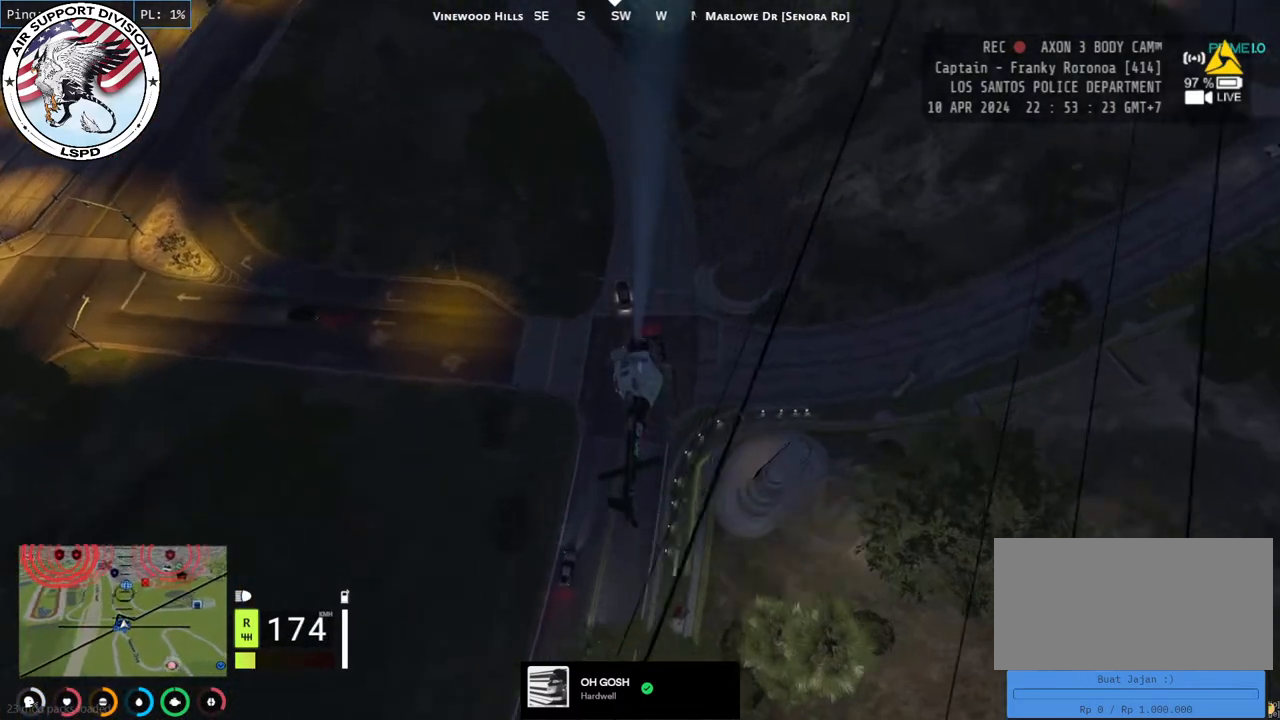
{"keys": ["a", "w"], "mouse": ["left"], "events": [[50, "a", "down"], [50, "d", "up"], [200, "a", "up"], [267, "d", "down"], [350, "a", "down"], [367, "d", "up"]]}
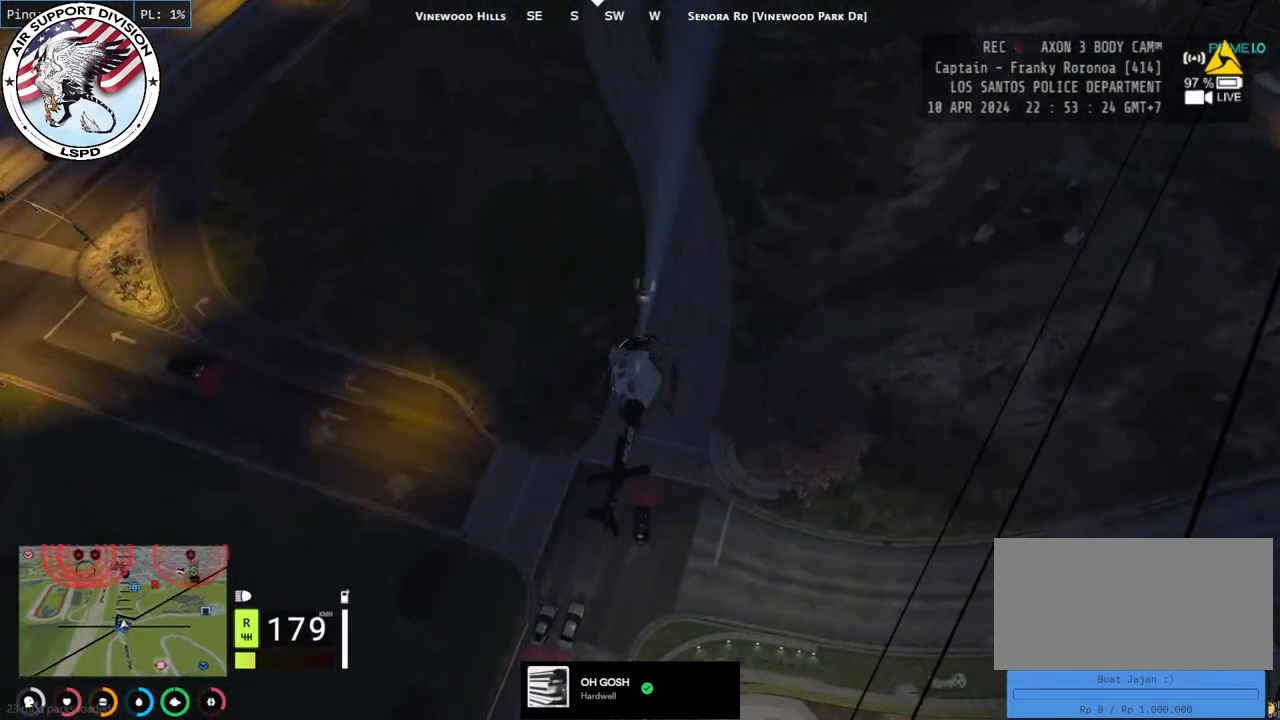
{"keys": ["w"], "mouse": ["left"], "events": [[34, "a", "up"], [150, "a", "down"], [300, "a", "up"]]}
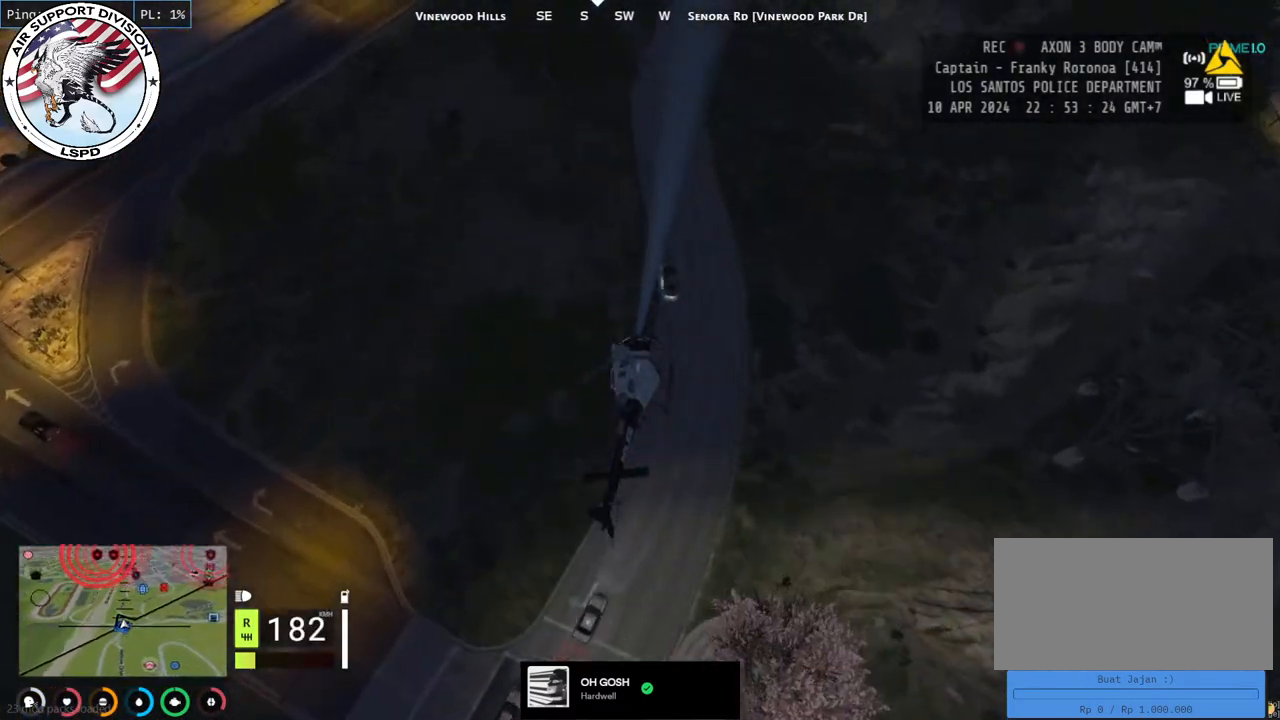
{"keys": ["d", "w"], "mouse": ["left"], "events": [[100, "a", "down"], [234, "a", "up"], [417, "d", "down"]]}